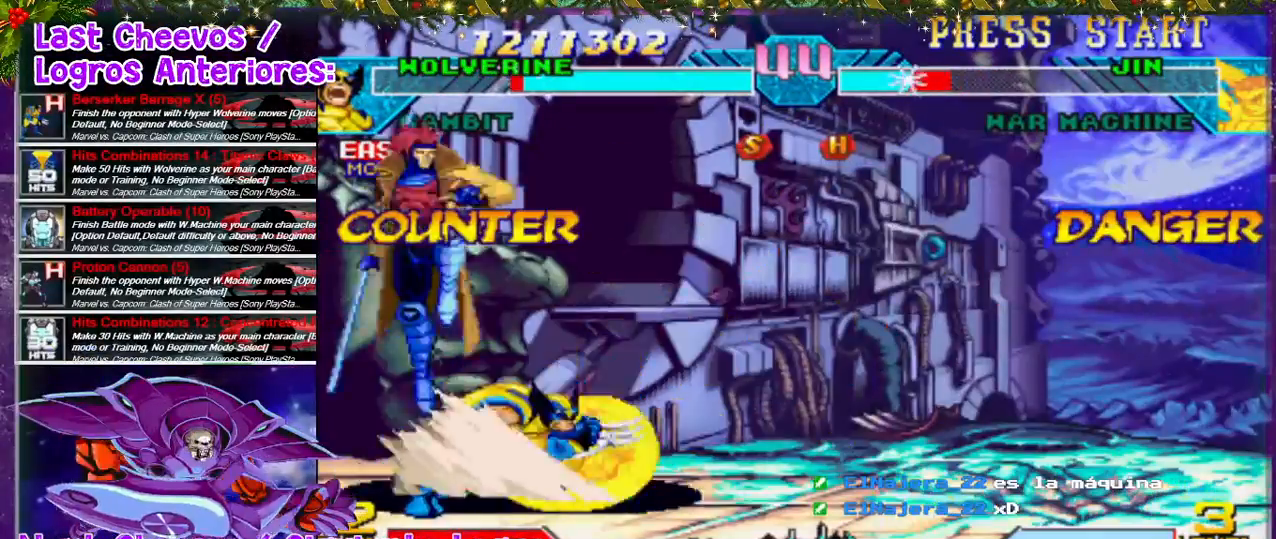
Gameplay with a controller (PlayStation layout); each line is a JSON object with the inputs held at the frame after it. "events" lists button and stick changes between this image and that frame as [ms after this image, input, new state], when the widget could be followed in between. Not read: L3 R3.
{"buttons": [], "left_stick": "center", "right_stick": "center", "events": [[100, "CROSS", "up"], [100, "DPAD_RIGHT", "up"], [100, "SQUARE", "up"], [133, "CROSS", "down"], [133, "SQUARE", "down"], [167, "CROSS", "up"], [167, "SQUARE", "up"], [233, "right_stick", "center"], [267, "CROSS", "down"], [267, "SQUARE", "down"], [367, "SQUARE", "up"], [400, "SQUARE", "down"], [433, "SQUARE", "up"], [467, "CROSS", "up"]]}
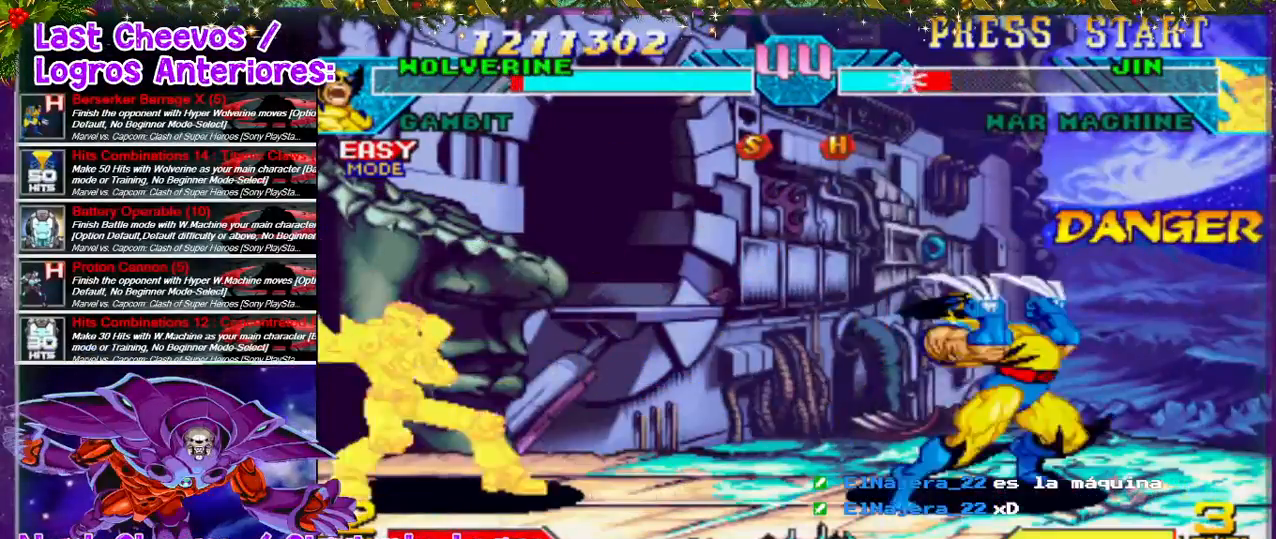
{"buttons": ["CIRCLE", "DPAD_UP", "DPAD_RIGHT"], "left_stick": "center", "right_stick": "center", "events": [[33, "DPAD_RIGHT", "down"], [267, "DPAD_UP", "down"], [500, "CIRCLE", "down"]]}
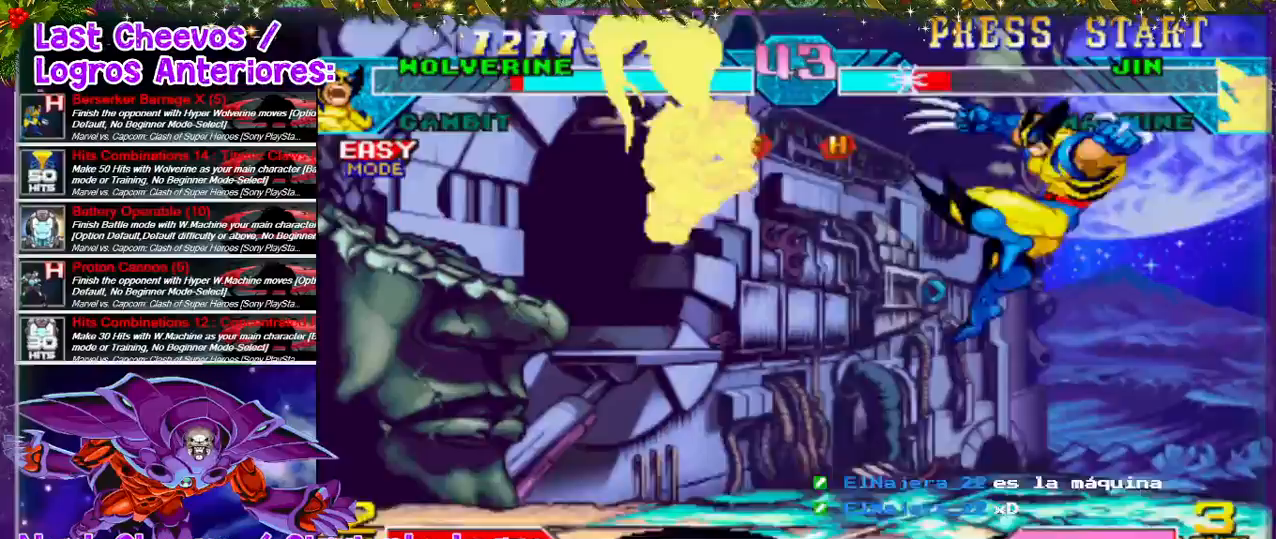
{"buttons": ["CROSS", "SQUARE", "DPAD_LEFT"], "left_stick": "center", "right_stick": "center", "events": [[133, "DPAD_UP", "up"], [200, "DPAD_RIGHT", "up"], [367, "DPAD_DOWN", "down"], [433, "DPAD_LEFT", "down"], [467, "DPAD_DOWN", "up"], [500, "CIRCLE", "up"], [500, "CROSS", "down"], [500, "SQUARE", "down"]]}
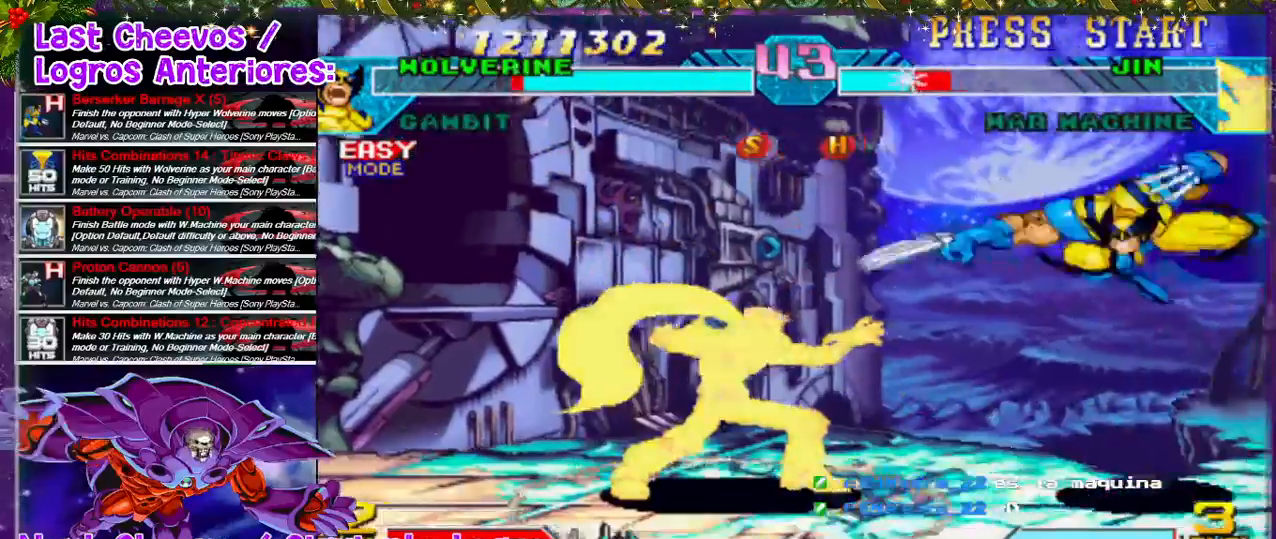
{"buttons": ["SQUARE"], "left_stick": "center", "right_stick": "center"}